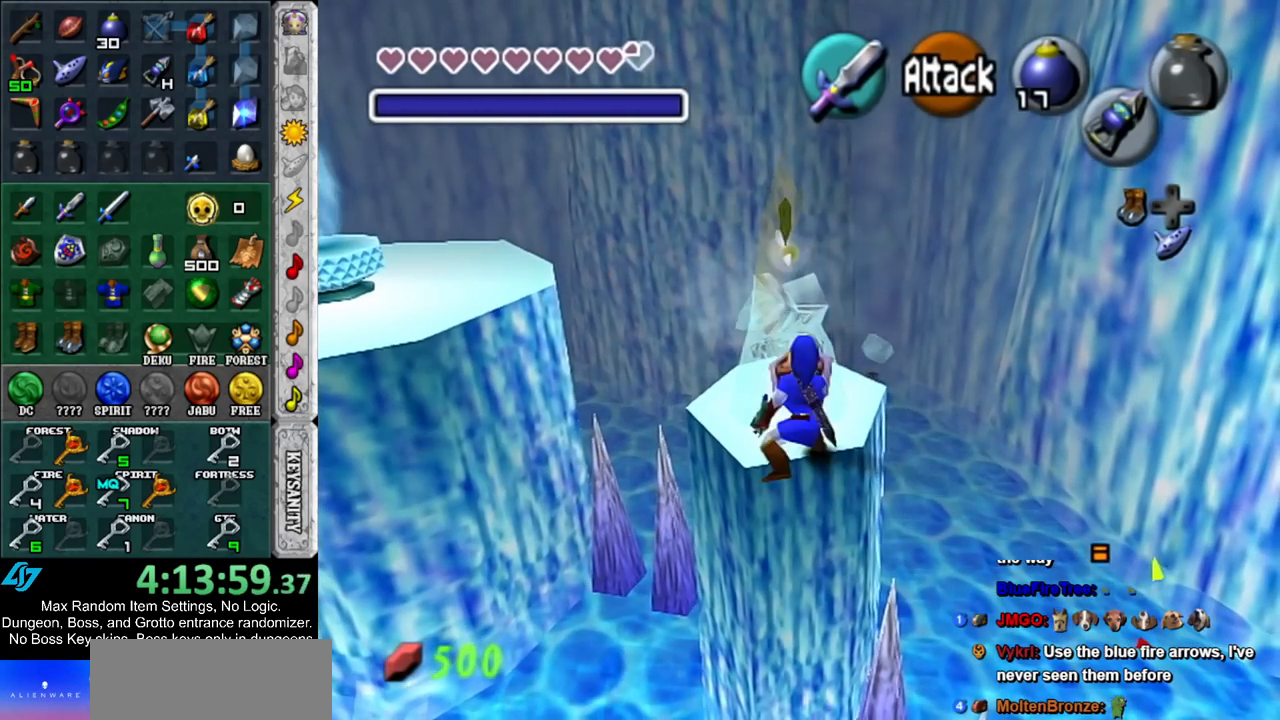
Gameplay with a controller (Nintendo layout); each line is a JSON object with the inputs held at the frame after it. "events" lists button and stick changes between this image and that frame as [ms after this image, input, new state], when the widget could be followed in between. Not read: L3 R3.
{"buttons": [], "left_stick": "up-left", "right_stick": "center", "events": [[33, "B", "up"], [100, "R1", "up"], [383, "left_stick", "up-left"]]}
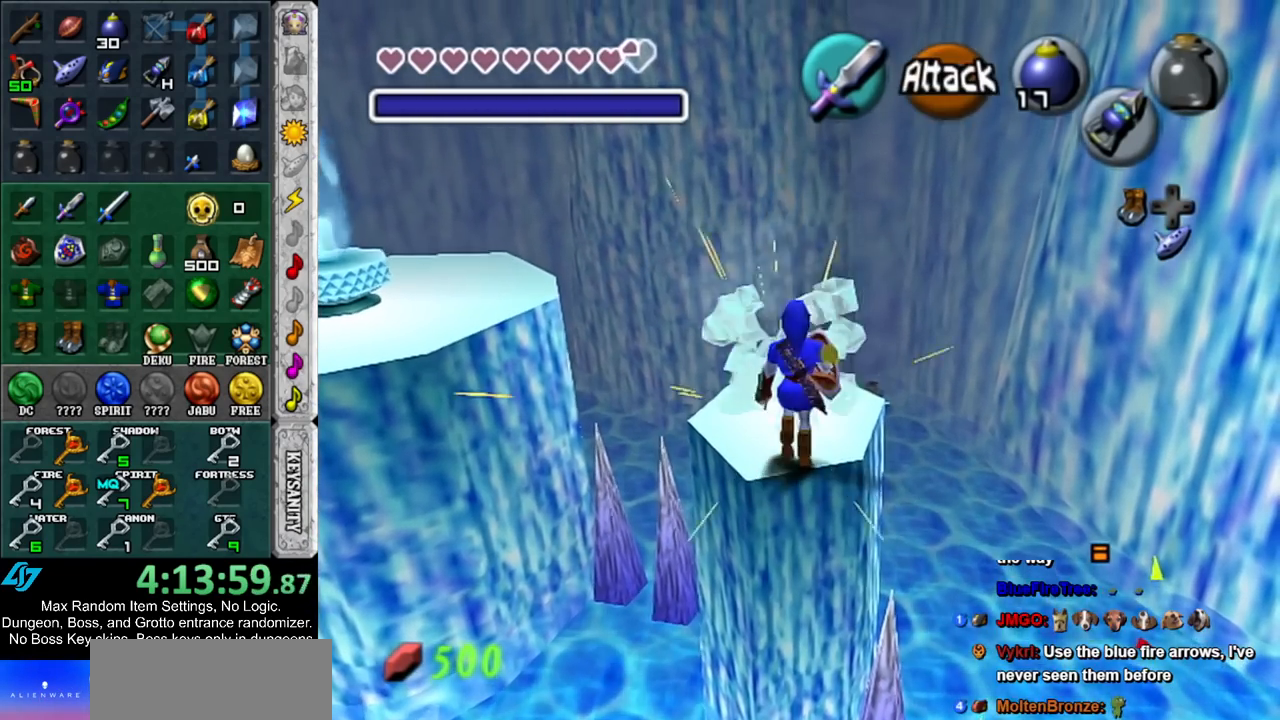
{"buttons": ["A"], "left_stick": "up-left", "right_stick": "center", "events": [[67, "A", "down"]]}
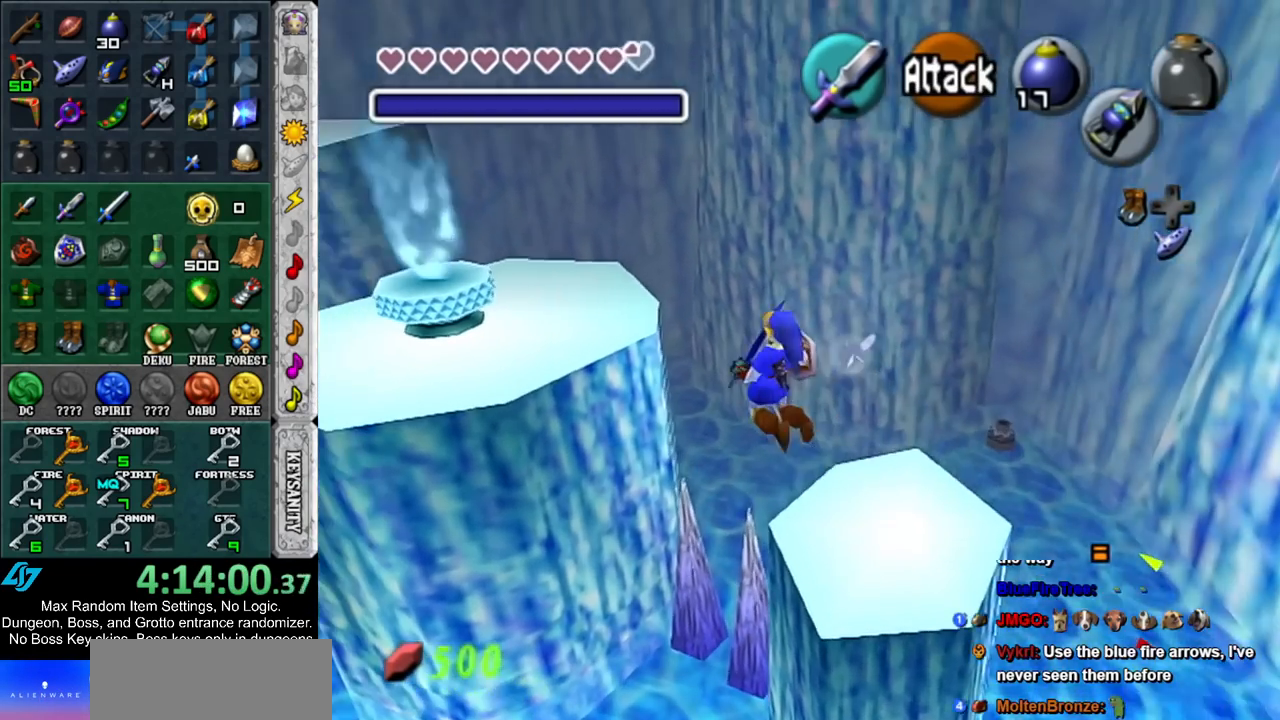
{"buttons": [], "left_stick": "up-left", "right_stick": "center", "events": [[250, "B", "down"], [433, "A", "up"], [433, "B", "up"]]}
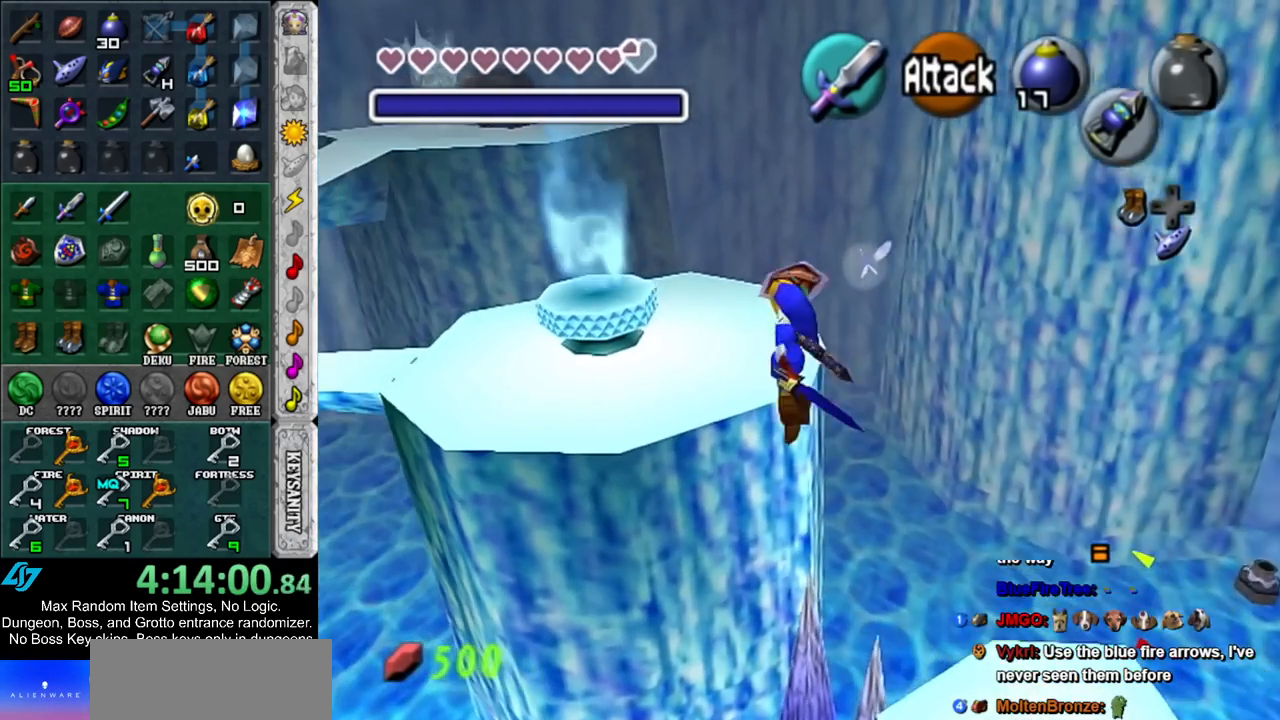
{"buttons": [], "left_stick": "up-left", "right_stick": "center", "events": []}
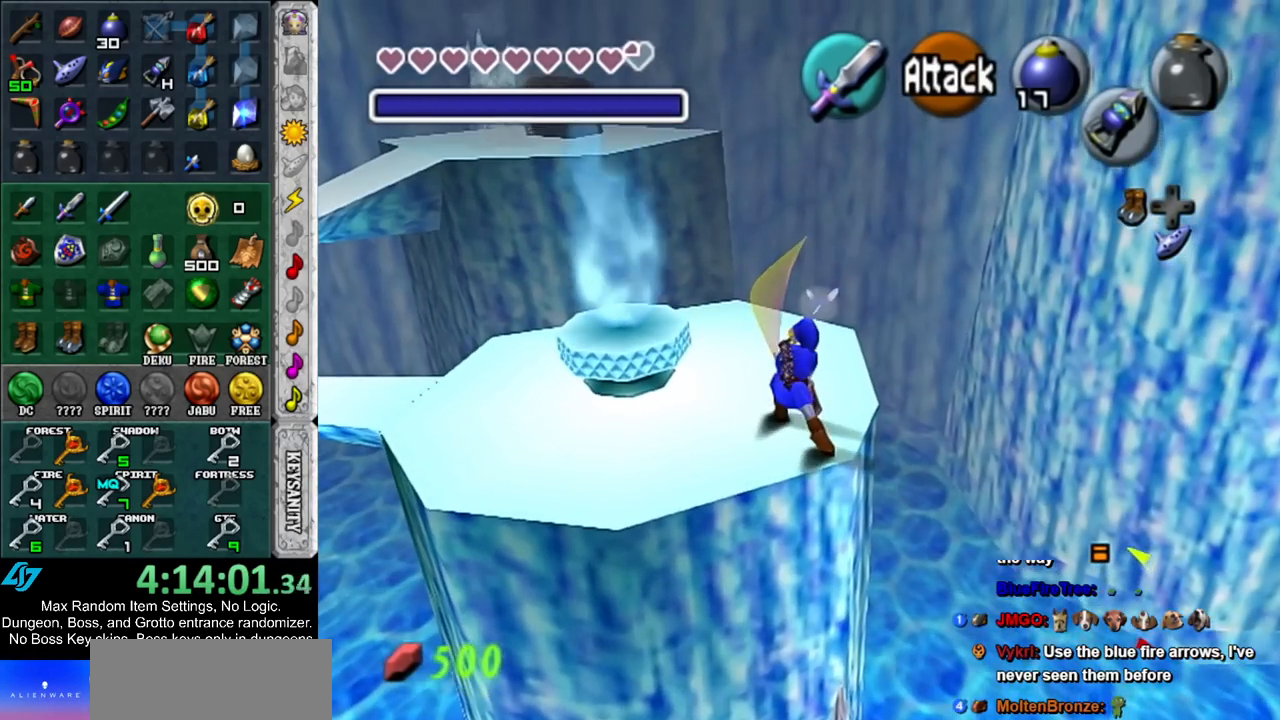
{"buttons": ["X"], "left_stick": "up-left", "right_stick": "center", "events": [[167, "X", "down"], [250, "X", "up"], [383, "X", "down"], [433, "X", "up"], [500, "X", "down"]]}
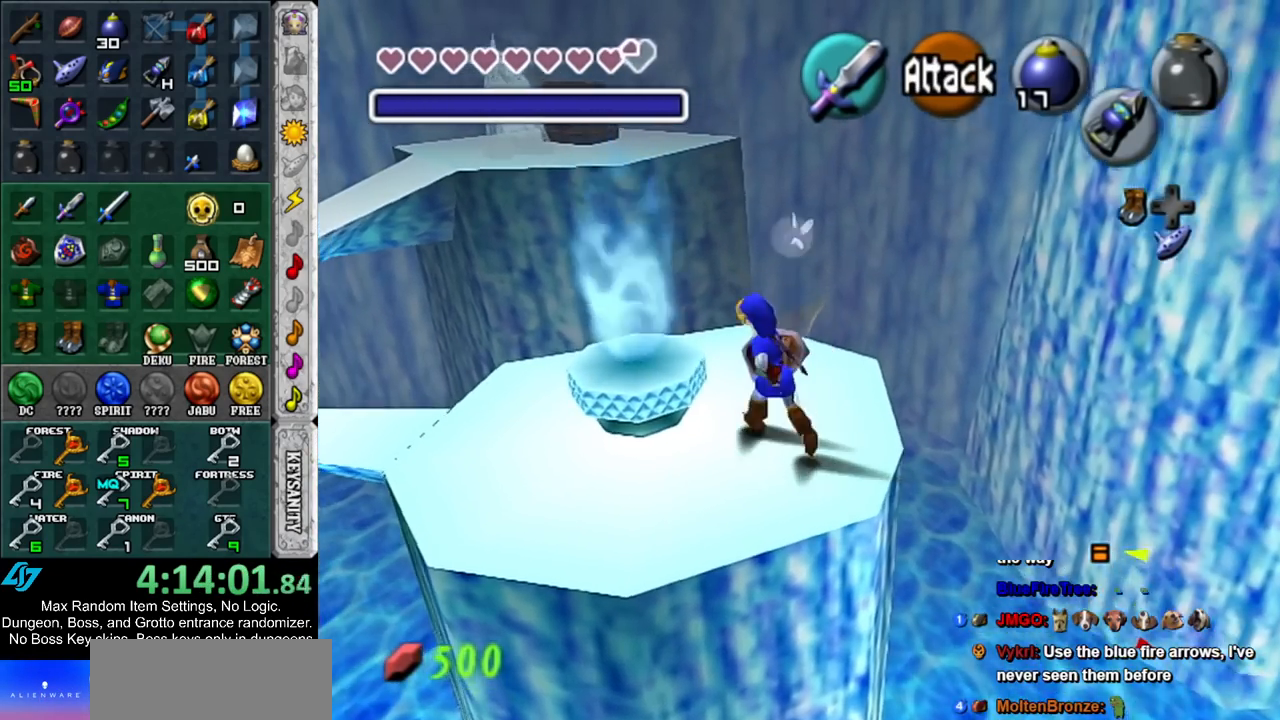
{"buttons": [], "left_stick": "center", "right_stick": "center", "events": [[100, "X", "up"], [467, "left_stick", "center"]]}
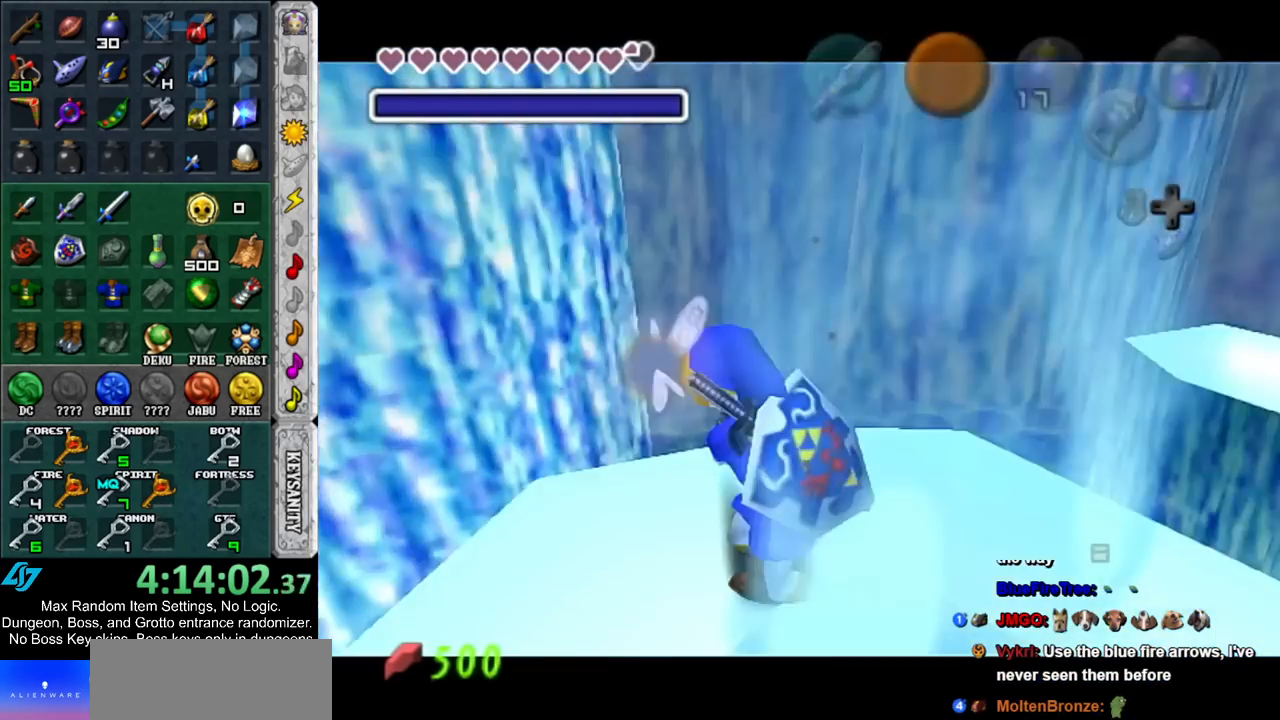
{"buttons": ["A", "B"], "left_stick": "center", "right_stick": "center", "events": [[100, "A", "down"], [100, "B", "down"], [183, "A", "up"], [183, "B", "up"], [283, "A", "down"], [283, "B", "down"], [350, "A", "up"], [350, "B", "up"], [467, "A", "down"], [467, "B", "down"]]}
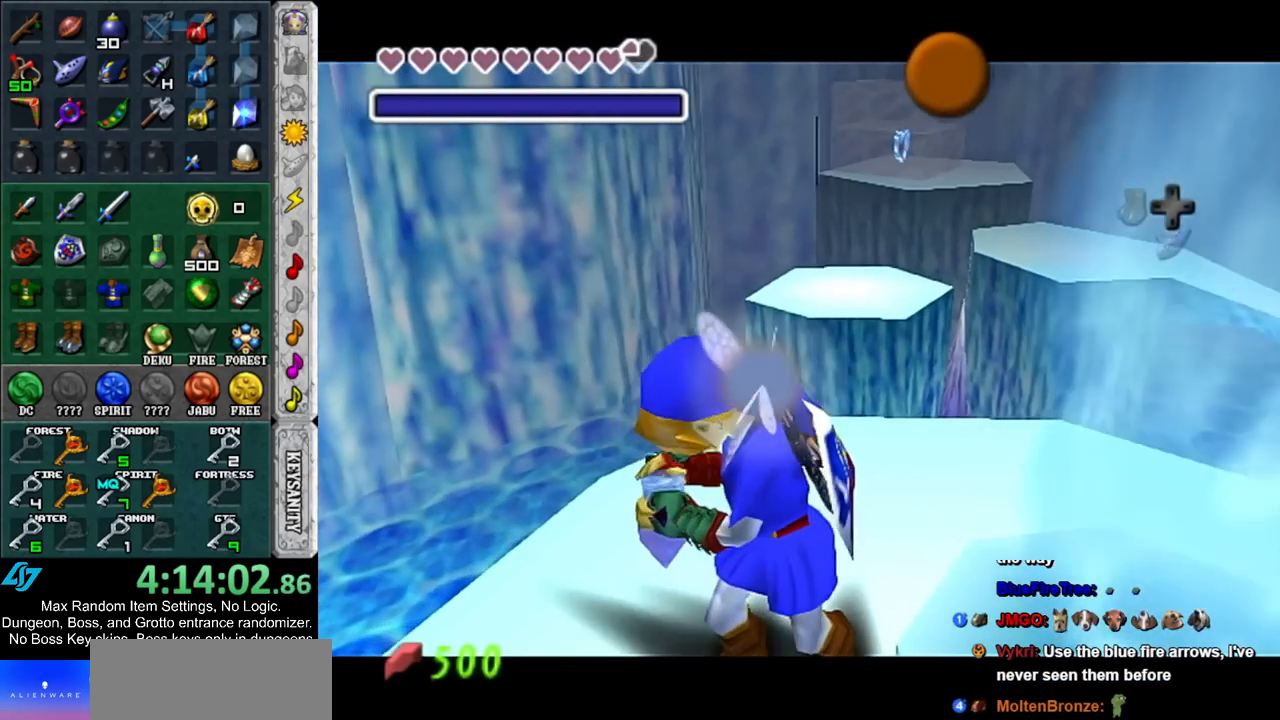
{"buttons": [], "left_stick": "center", "right_stick": "center", "events": [[33, "A", "up"], [67, "B", "up"], [167, "A", "down"], [167, "B", "down"], [217, "A", "up"], [217, "B", "up"]]}
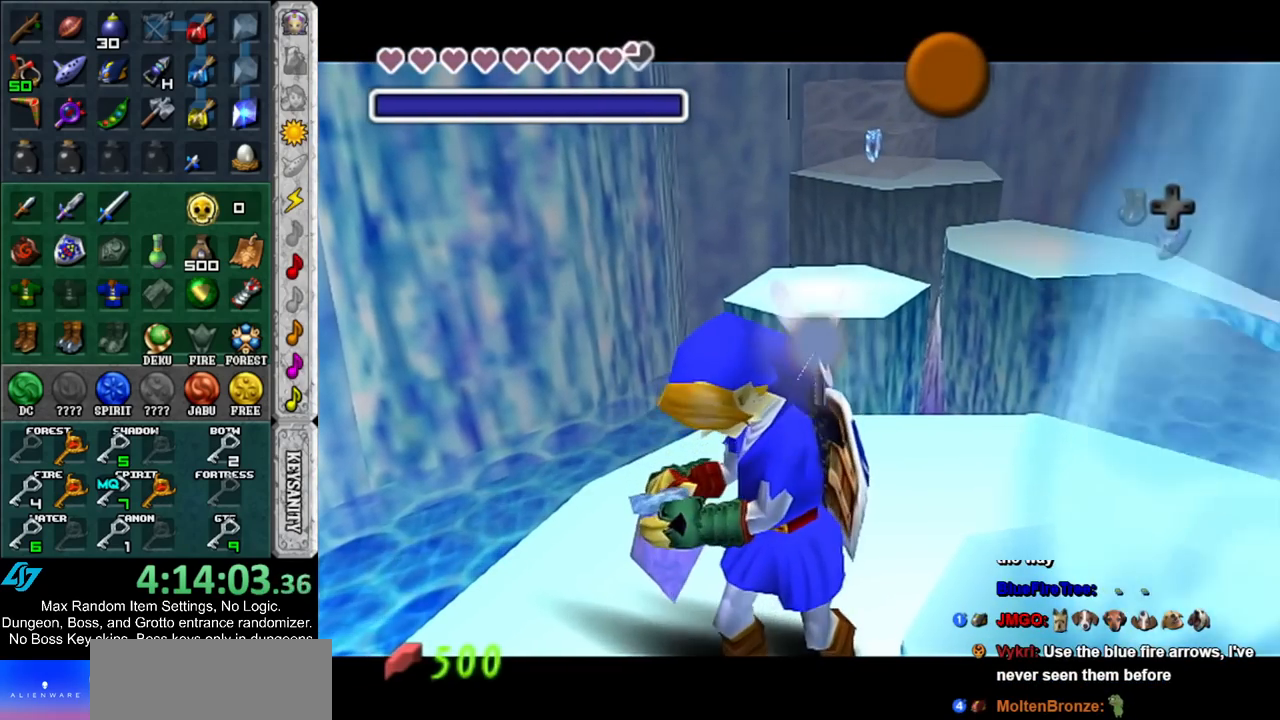
{"buttons": ["A", "B"], "left_stick": "center", "right_stick": "center", "events": [[83, "A", "down"], [83, "B", "down"], [183, "A", "up"], [217, "B", "up"], [317, "A", "down"], [317, "B", "down"], [383, "A", "up"], [417, "B", "up"], [500, "A", "down"], [500, "B", "down"]]}
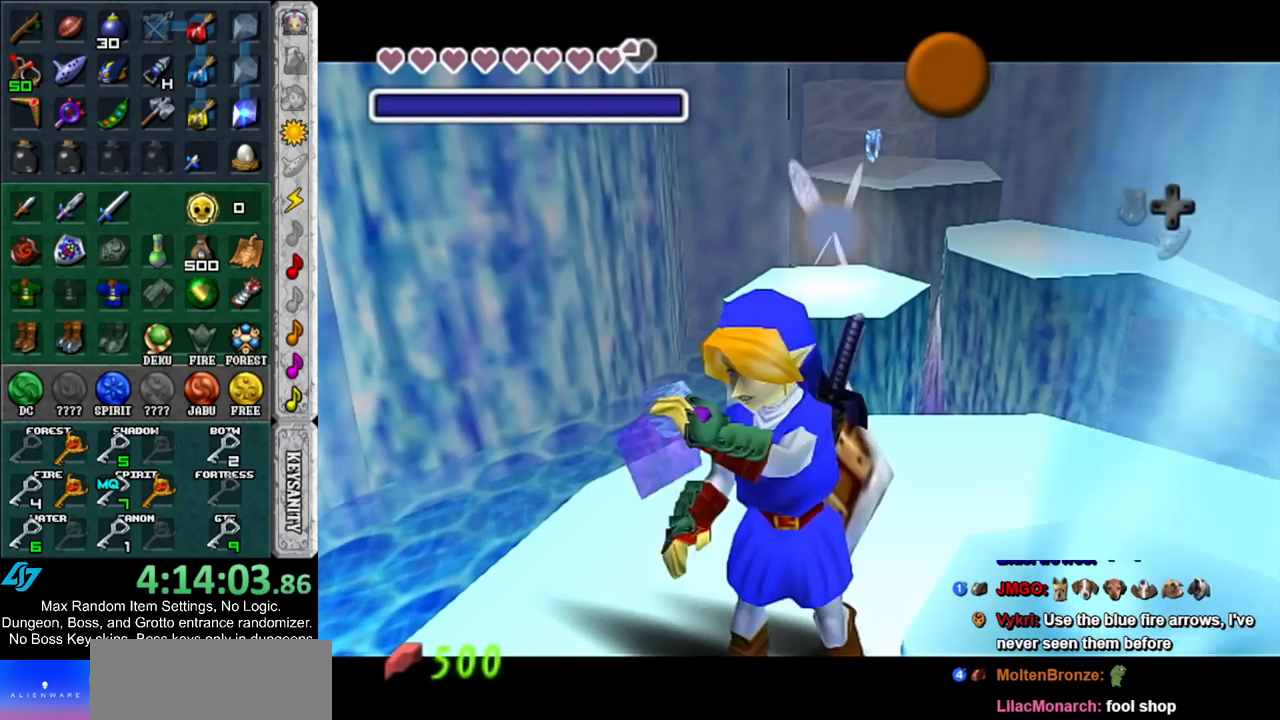
{"buttons": ["B"], "left_stick": "center", "right_stick": "center", "events": [[50, "A", "up"], [50, "B", "up"], [150, "B", "down"], [183, "A", "down"], [217, "A", "up"], [250, "B", "up"], [350, "A", "down"], [350, "B", "down"], [400, "A", "up"], [400, "B", "up"], [500, "B", "down"]]}
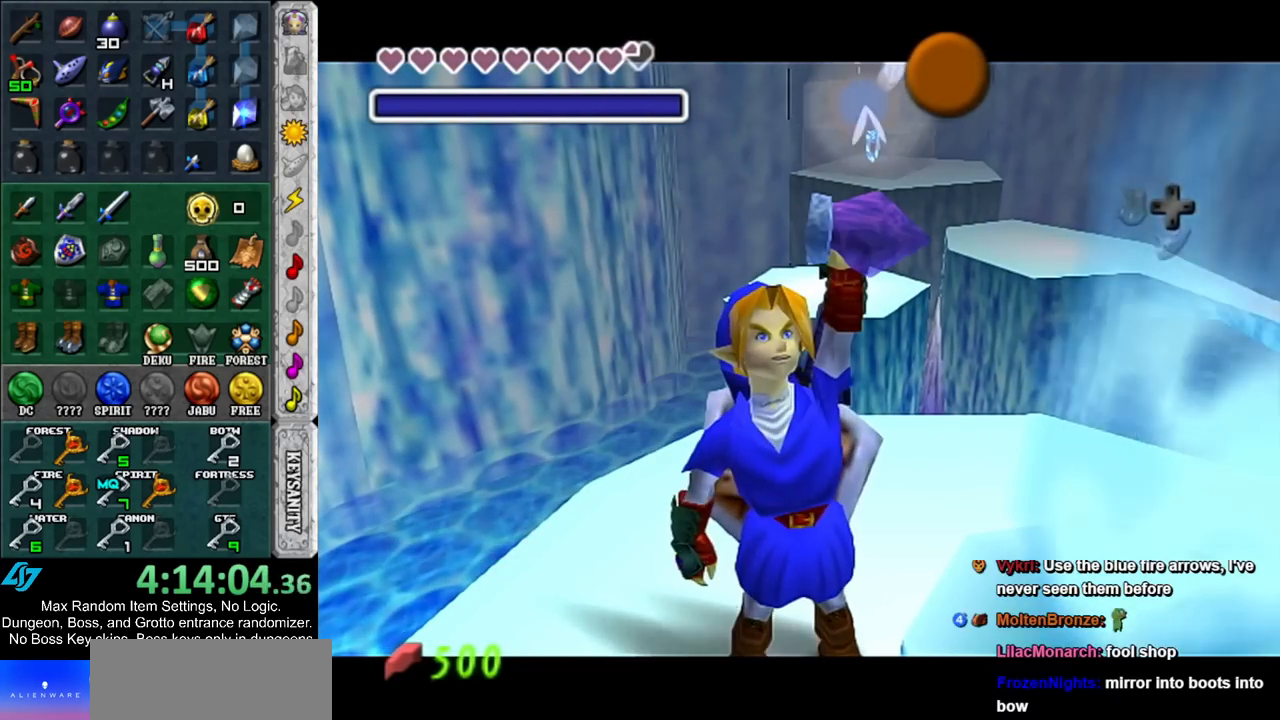
{"buttons": [], "left_stick": "center", "right_stick": "center", "events": [[33, "A", "down"], [100, "A", "up"], [100, "B", "up"], [183, "A", "down"], [183, "B", "down"], [250, "B", "up"], [283, "A", "up"]]}
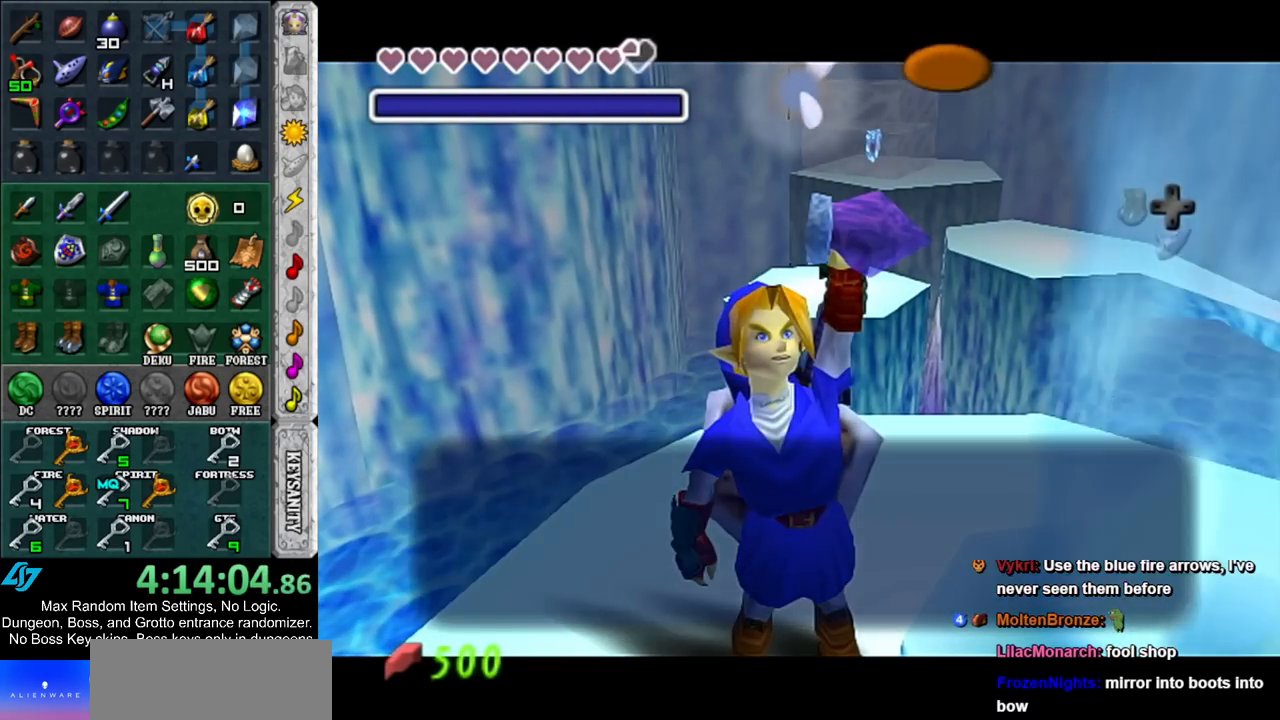
{"buttons": [], "left_stick": "down", "right_stick": "center", "events": [[33, "A", "down"], [100, "A", "up"], [217, "left_stick", "down-left"], [433, "left_stick", "down"]]}
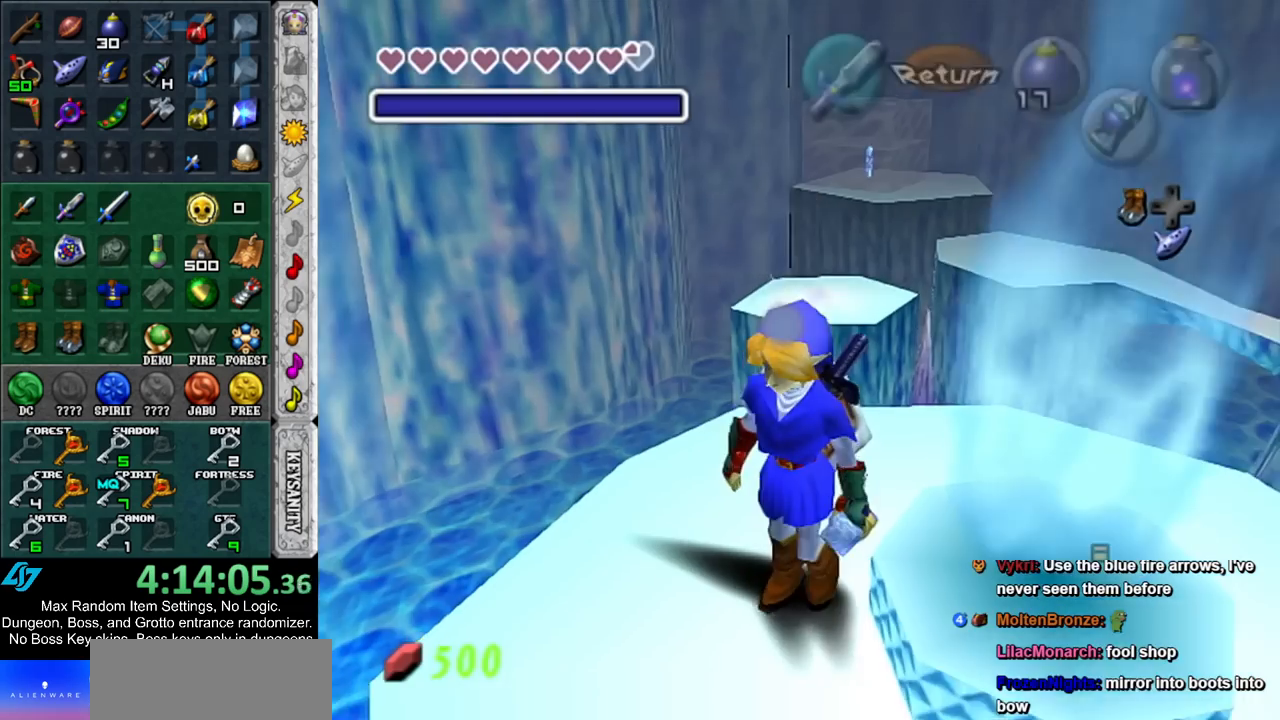
{"buttons": [], "left_stick": "center", "right_stick": "center", "events": [[100, "Z", "down"], [167, "Z", "up"], [217, "left_stick", "center"]]}
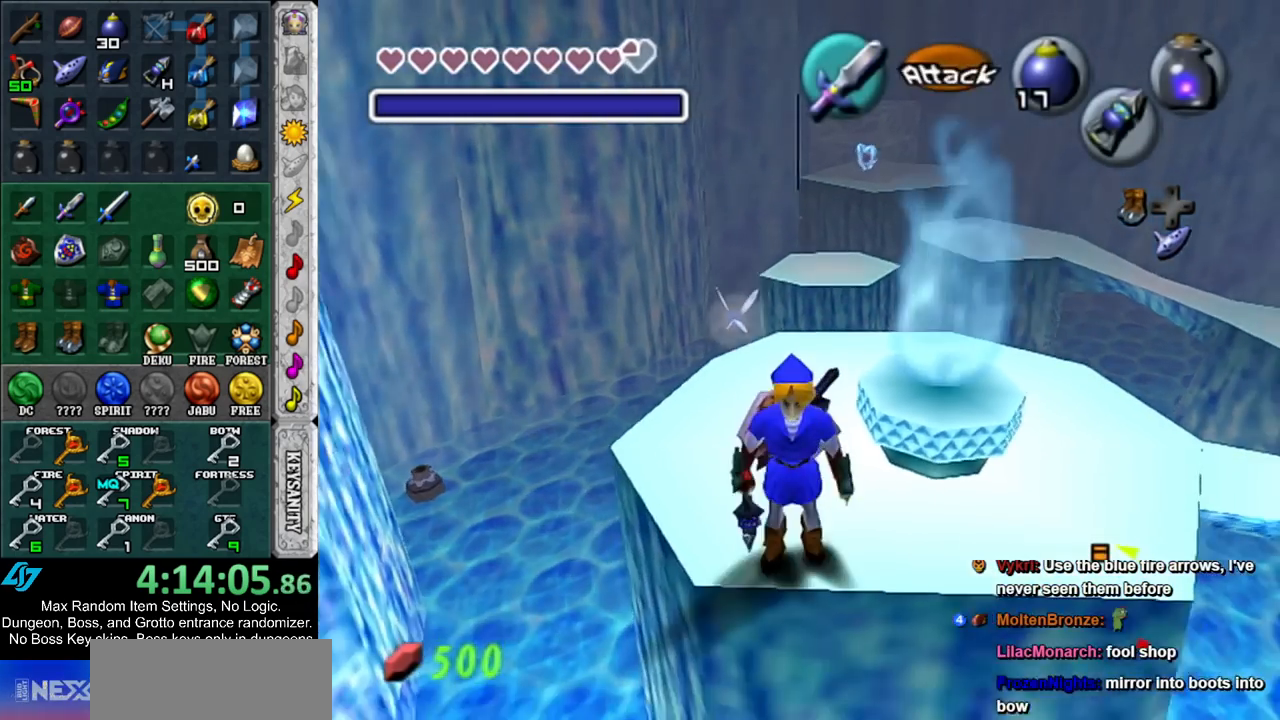
{"buttons": ["Z"], "left_stick": "down-left", "right_stick": "center", "events": [[100, "Z", "down"], [283, "left_stick", "down-left"]]}
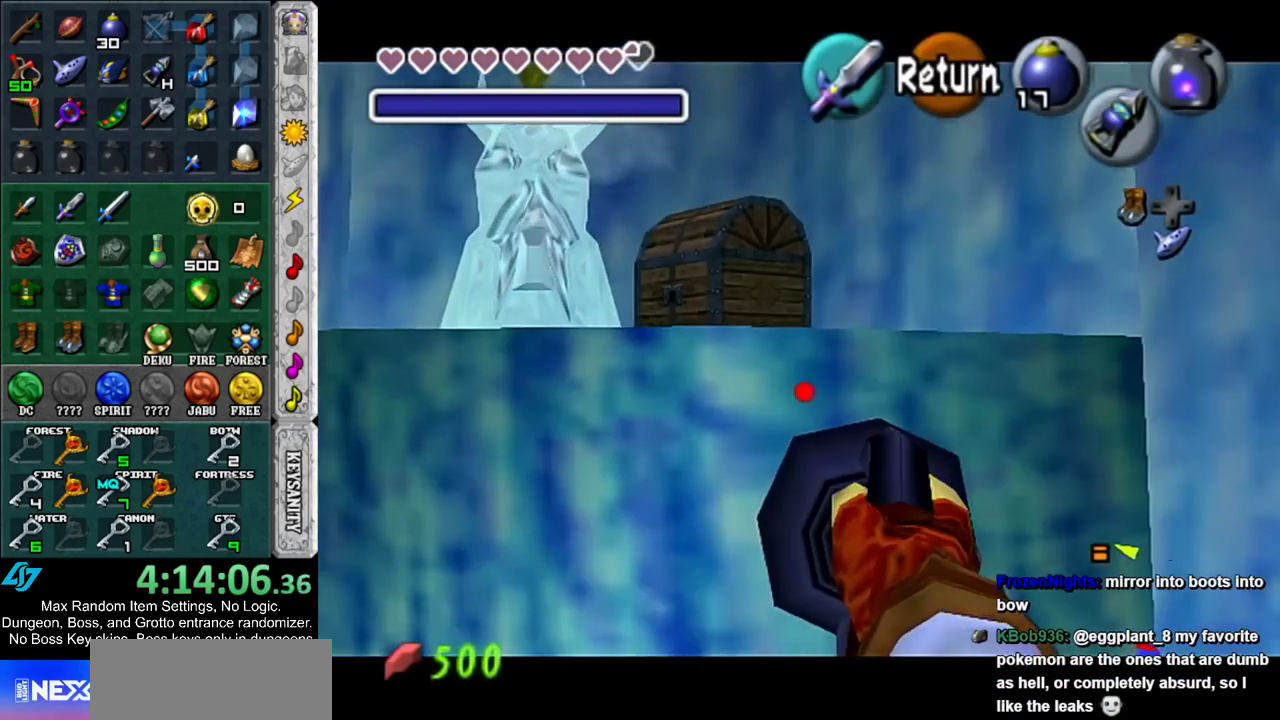
{"buttons": ["Z"], "left_stick": "down-right", "right_stick": "center", "events": [[333, "left_stick", "center"], [433, "left_stick", "down-right"]]}
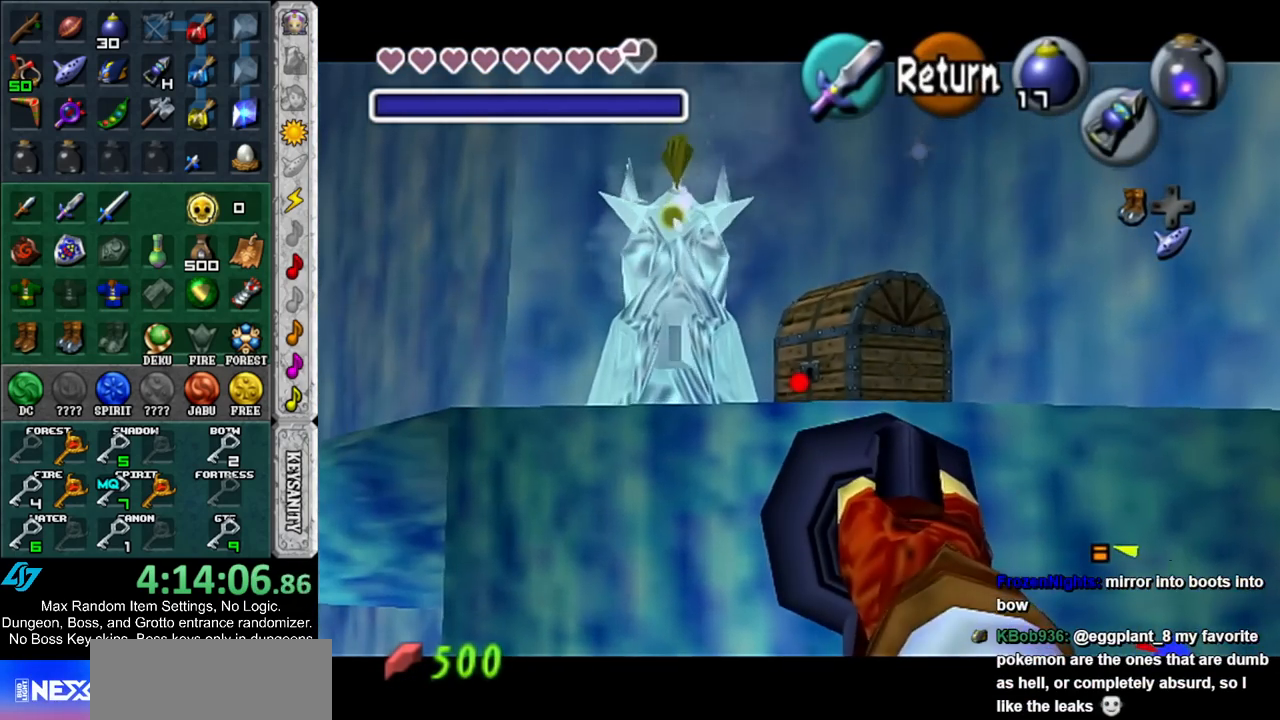
{"buttons": [], "left_stick": "center", "right_stick": "center", "events": [[33, "Z", "up"], [100, "left_stick", "center"]]}
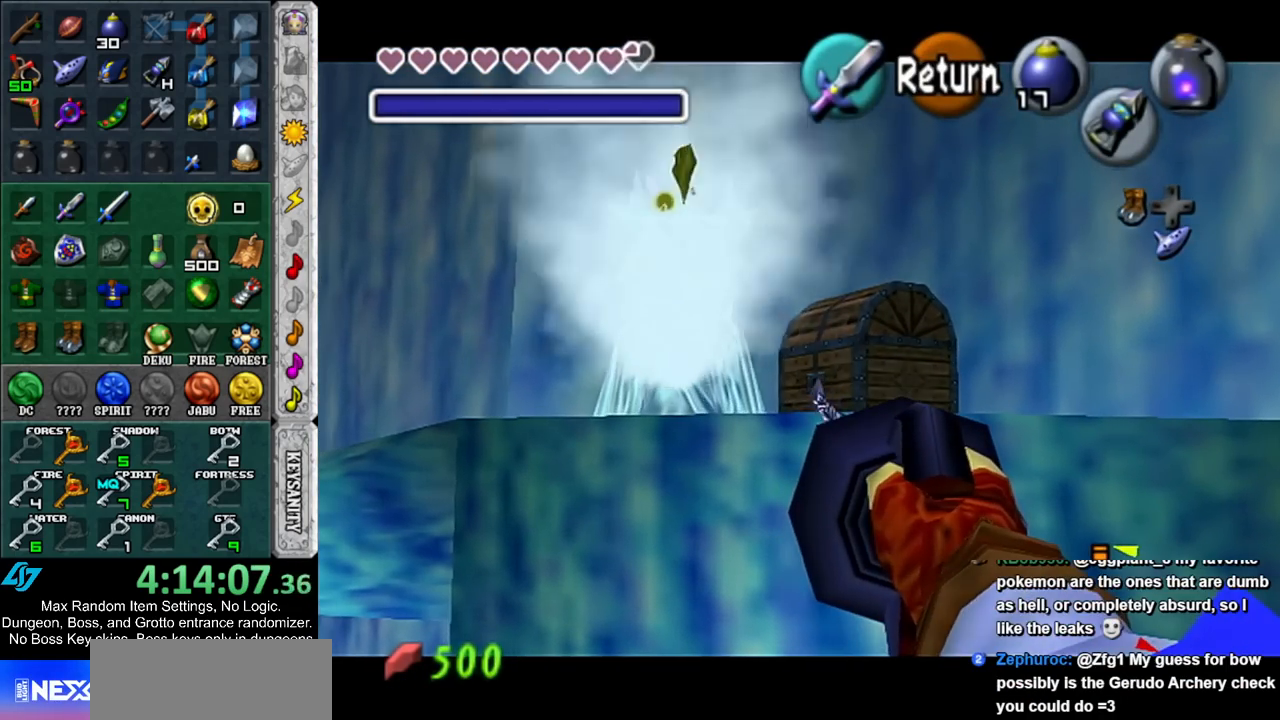
{"buttons": [], "left_stick": "up-right", "right_stick": "center", "events": [[317, "left_stick", "up"], [467, "left_stick", "up-right"]]}
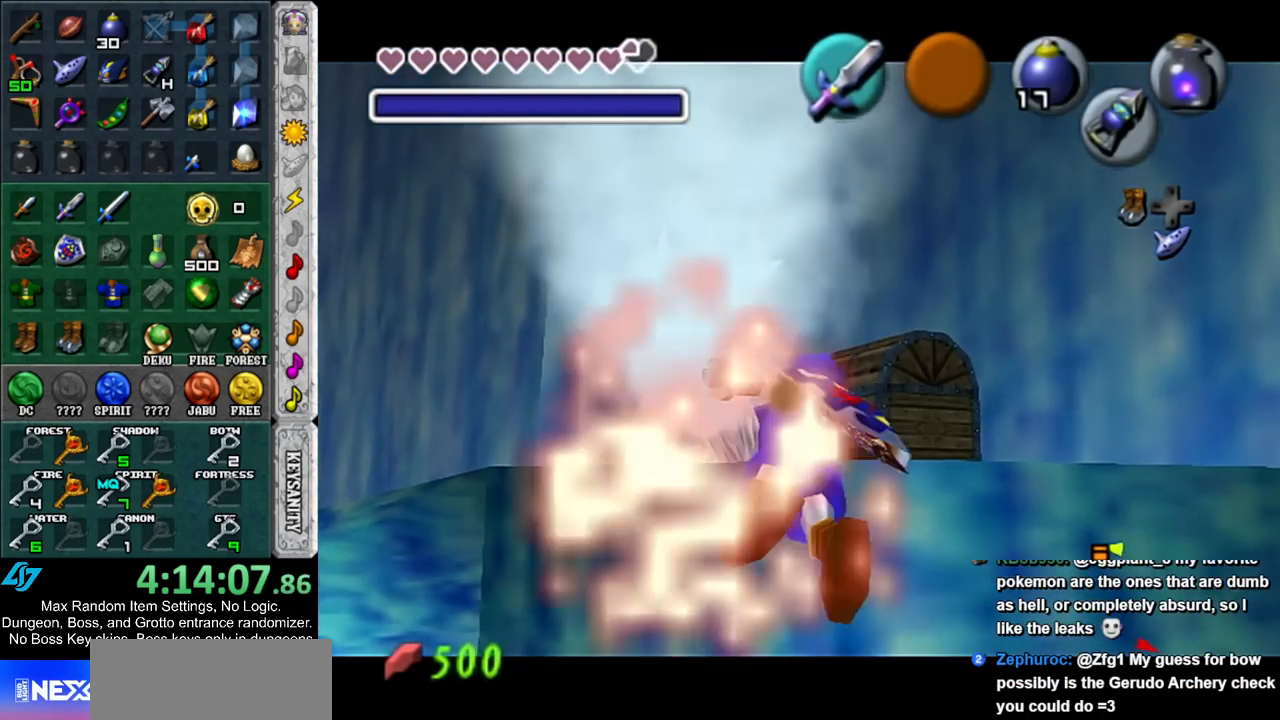
{"buttons": ["A"], "left_stick": "center", "right_stick": "center", "events": [[33, "A", "down"], [117, "A", "up"], [183, "A", "down"], [250, "A", "up"], [317, "A", "down"], [417, "A", "up"], [433, "A", "down"], [433, "left_stick", "center"]]}
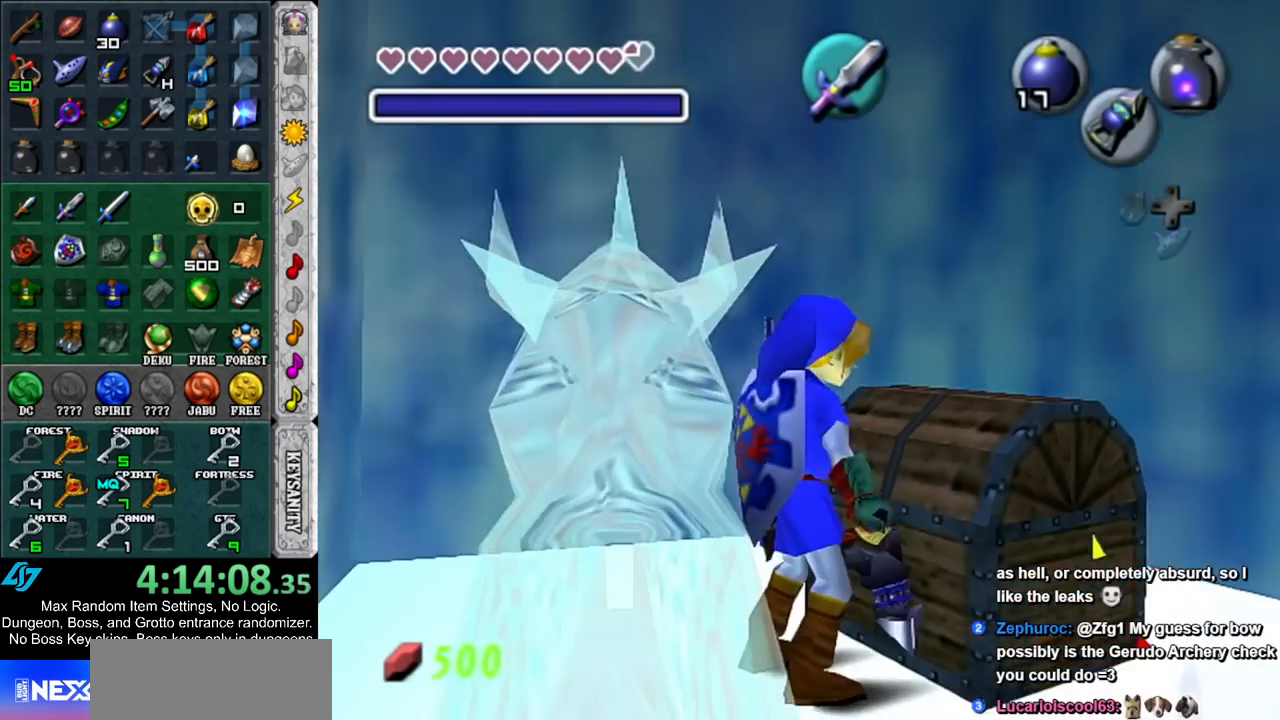
{"buttons": [], "left_stick": "center", "right_stick": "center", "events": [[67, "A", "up"]]}
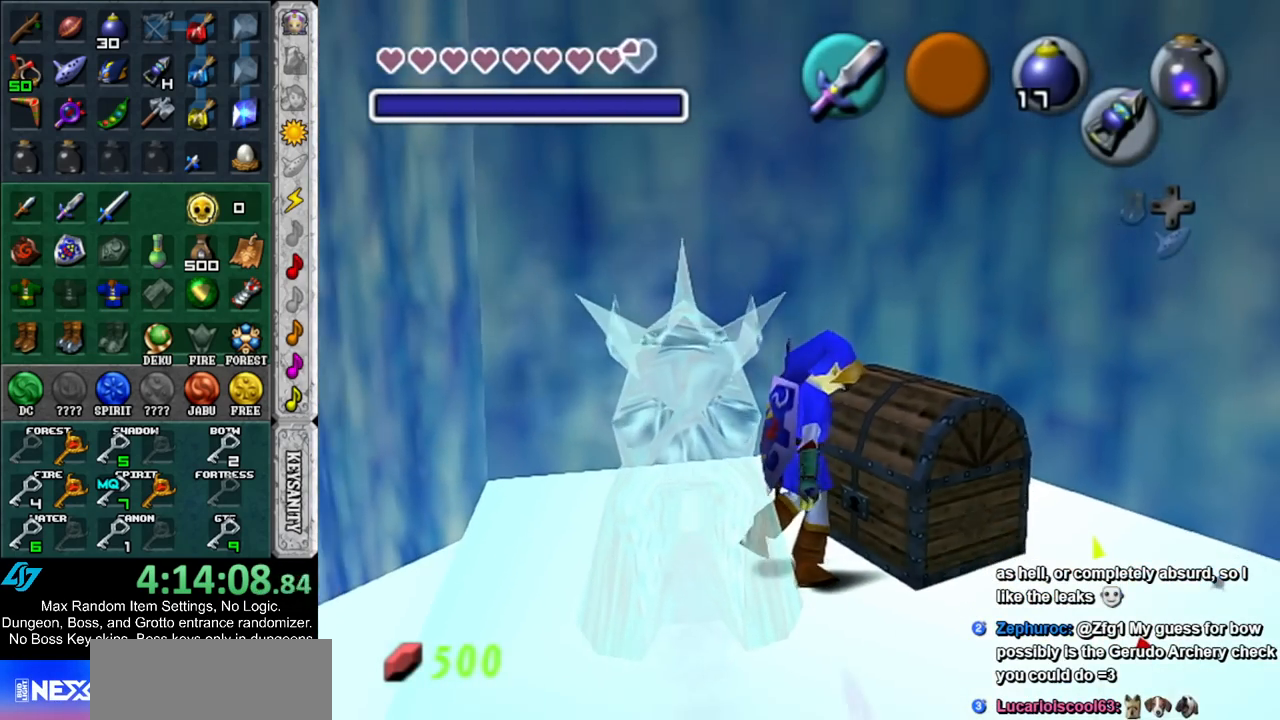
{"buttons": [], "left_stick": "center", "right_stick": "center", "events": []}
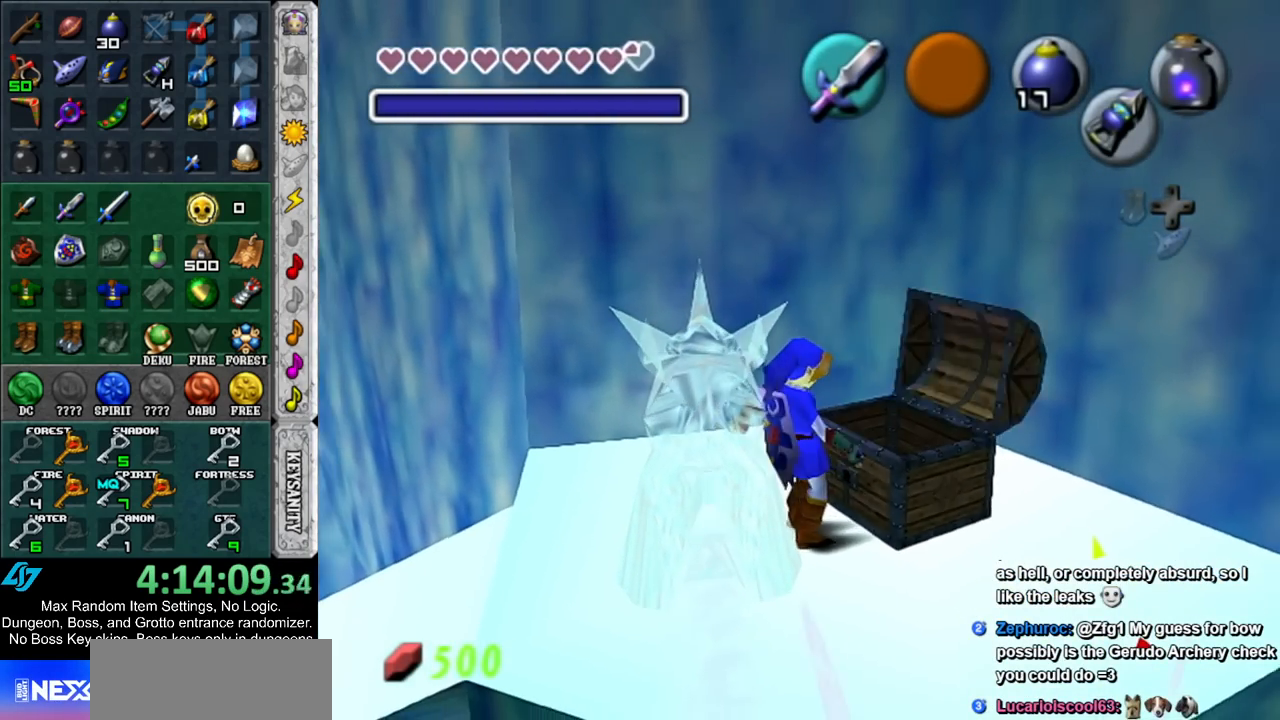
{"buttons": [], "left_stick": "center", "right_stick": "center", "events": []}
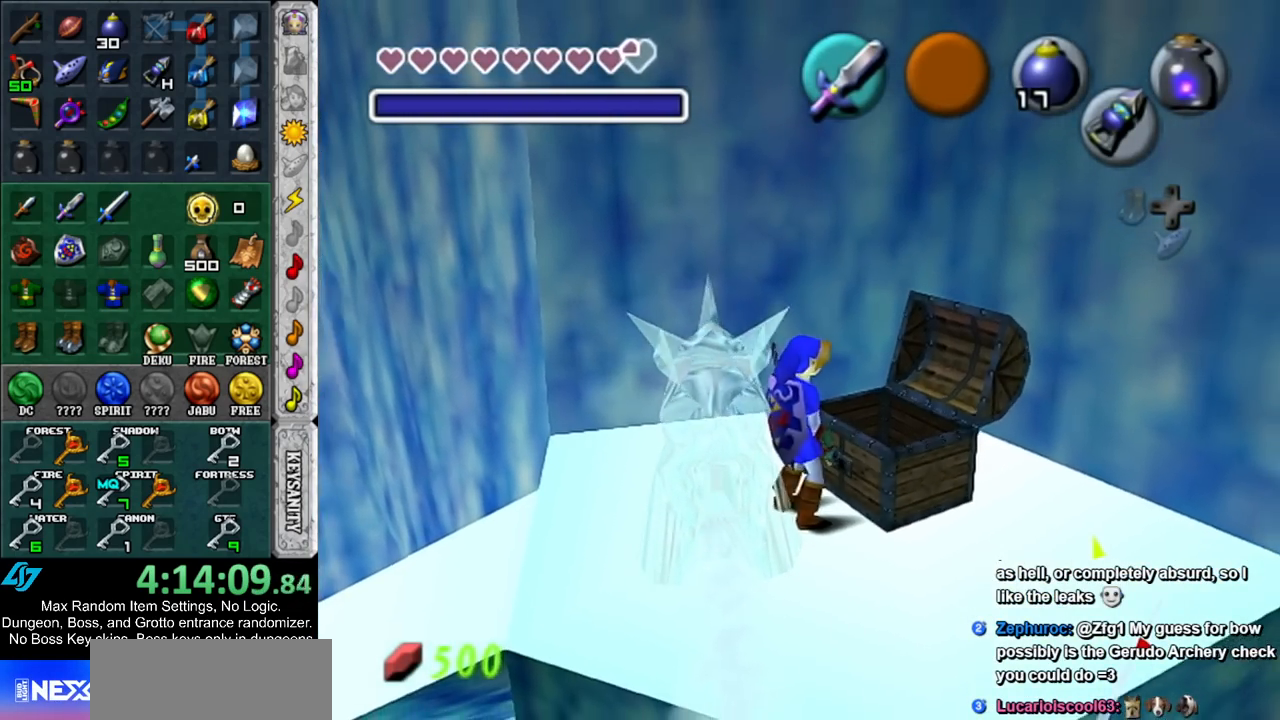
{"buttons": ["A", "B"], "left_stick": "center", "right_stick": "center", "events": [[467, "A", "down"], [467, "B", "down"]]}
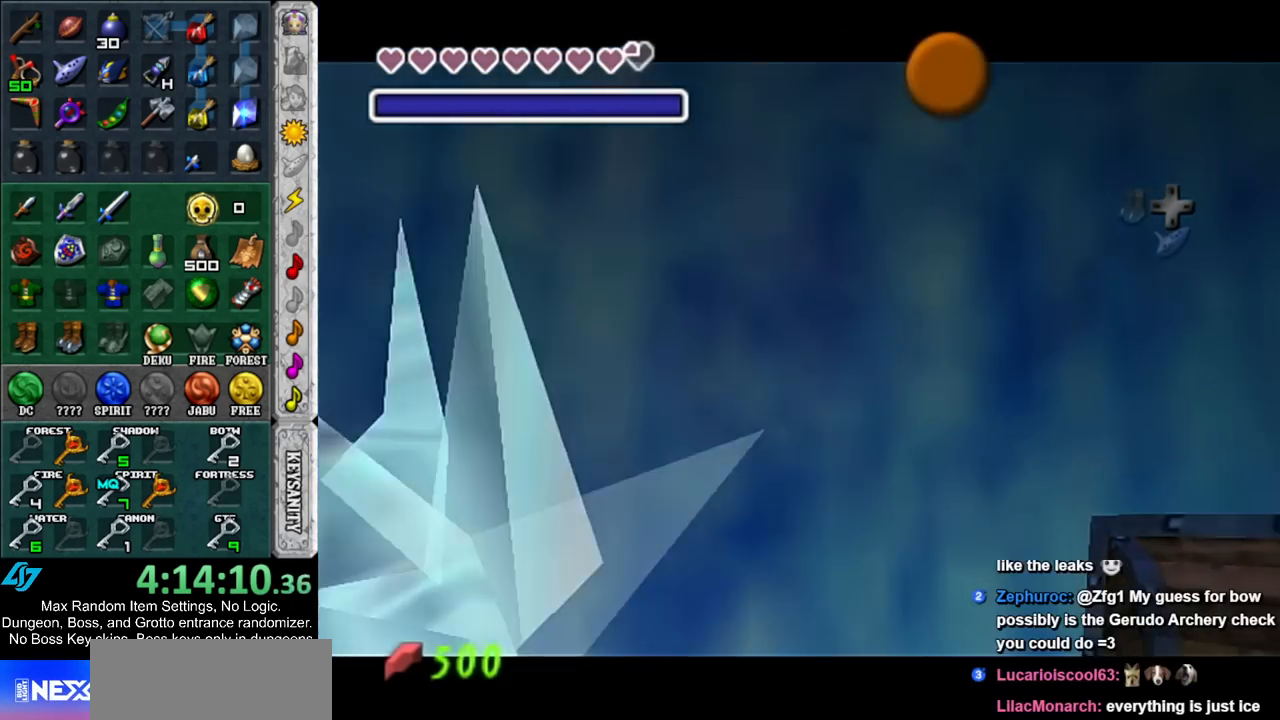
{"buttons": ["A", "B"], "left_stick": "center", "right_stick": "center", "events": [[33, "A", "up"], [67, "B", "up"], [150, "A", "down"], [150, "B", "down"], [217, "A", "up"], [217, "B", "up"], [283, "B", "down"], [317, "A", "down"], [400, "A", "up"], [400, "B", "up"], [500, "A", "down"], [500, "B", "down"]]}
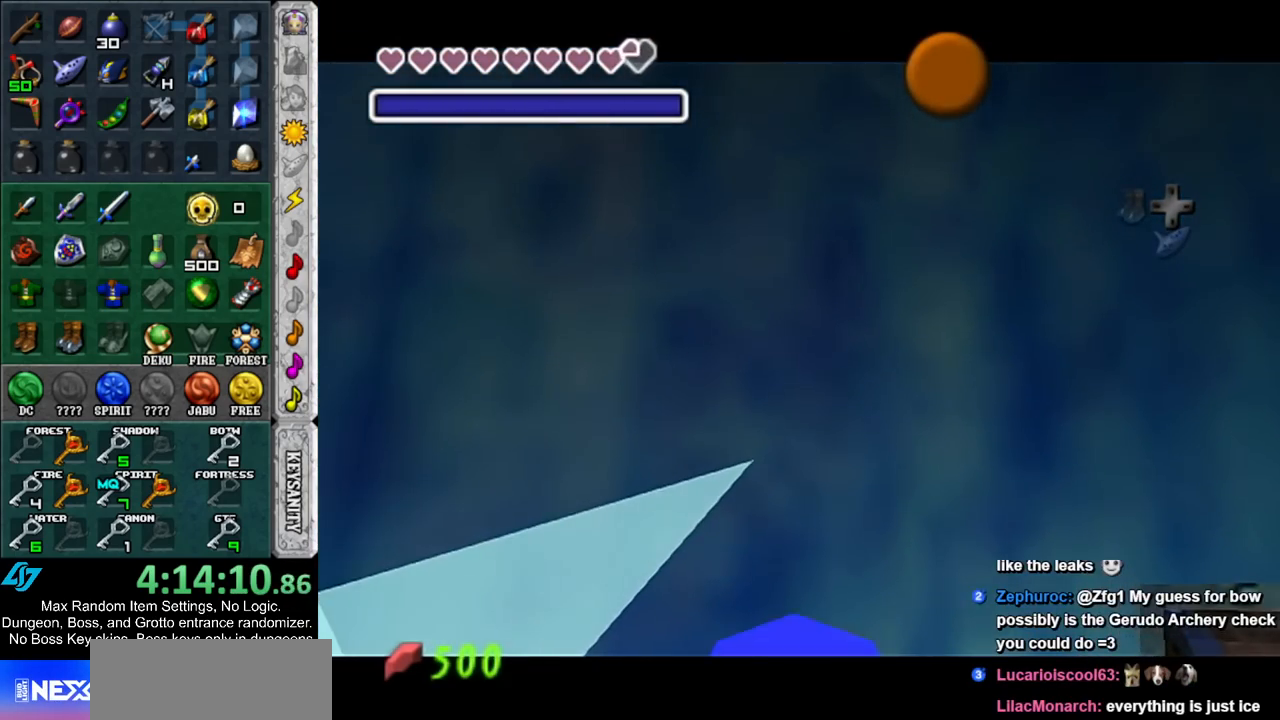
{"buttons": [], "left_stick": "center", "right_stick": "center", "events": [[67, "A", "up"], [100, "B", "up"], [167, "A", "down"], [167, "B", "down"], [250, "A", "up"], [250, "B", "up"], [333, "A", "down"], [333, "B", "down"], [433, "A", "up"], [433, "B", "up"]]}
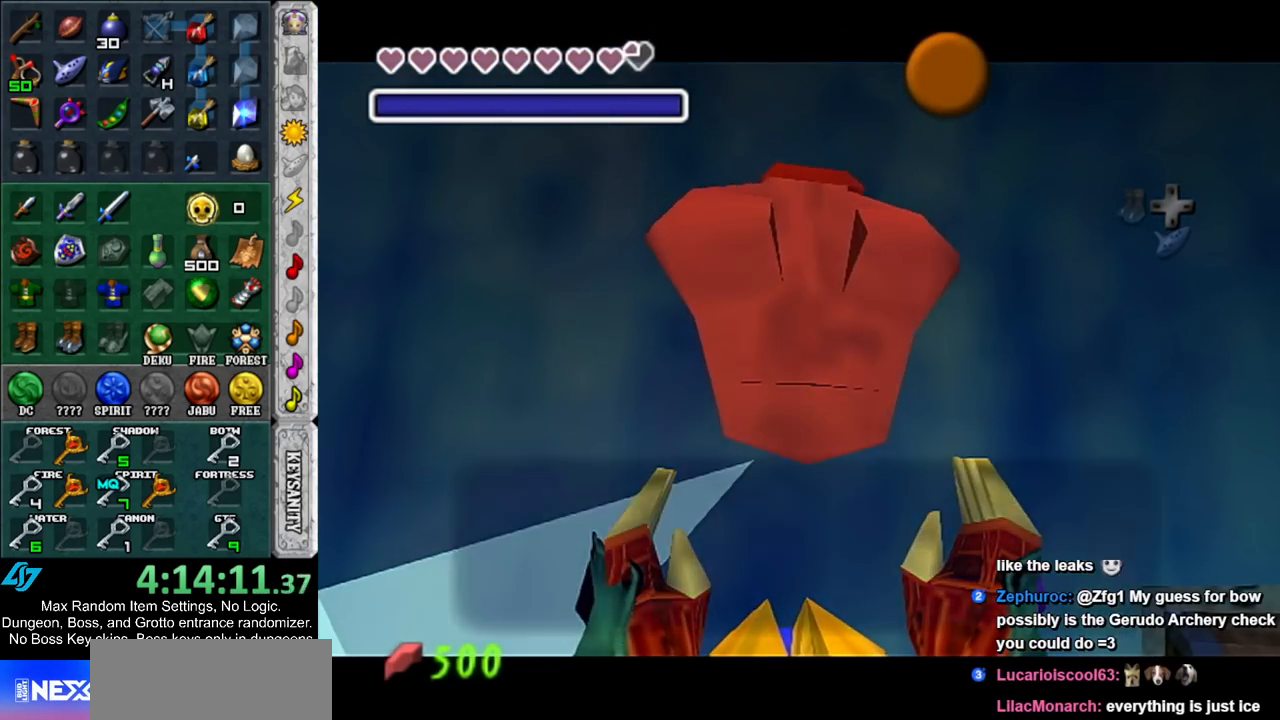
{"buttons": [], "left_stick": "left", "right_stick": "center", "events": [[217, "left_stick", "left"], [317, "A", "down"], [317, "B", "down"], [450, "A", "up"], [450, "B", "up"]]}
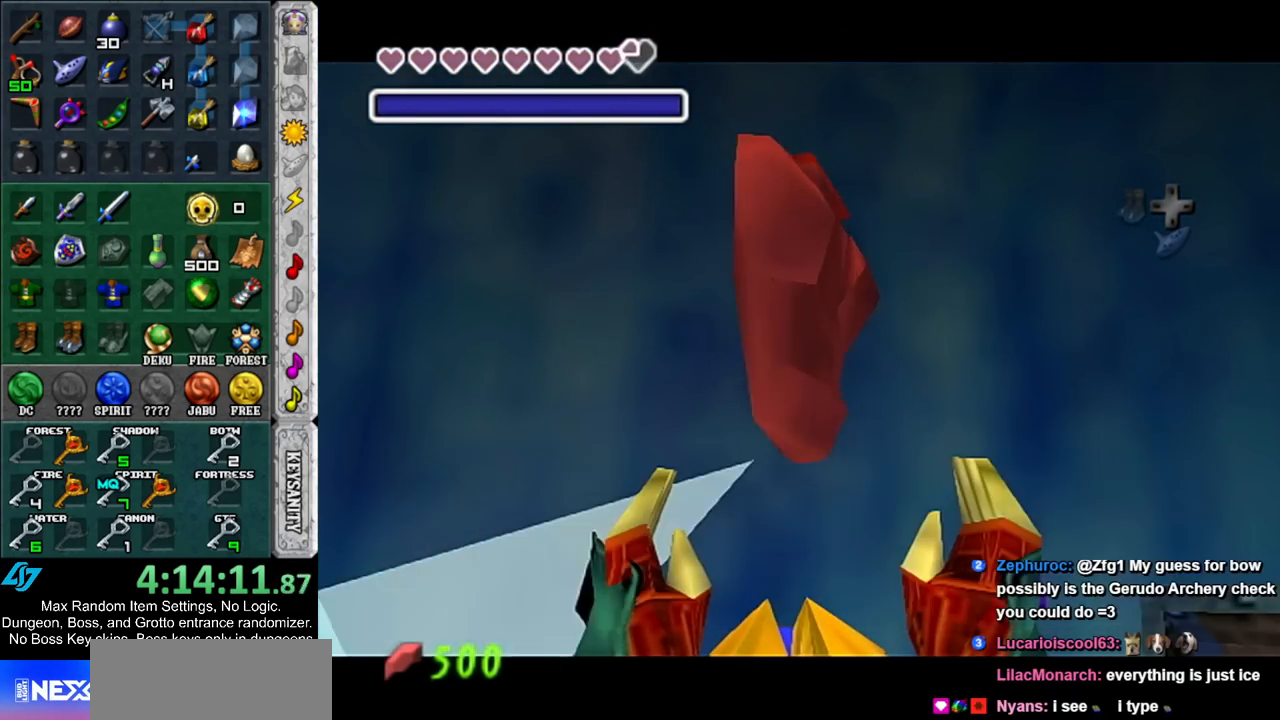
{"buttons": [], "left_stick": "center", "right_stick": "center", "events": [[250, "L1", "down"], [317, "left_stick", "center"], [467, "L1", "up"]]}
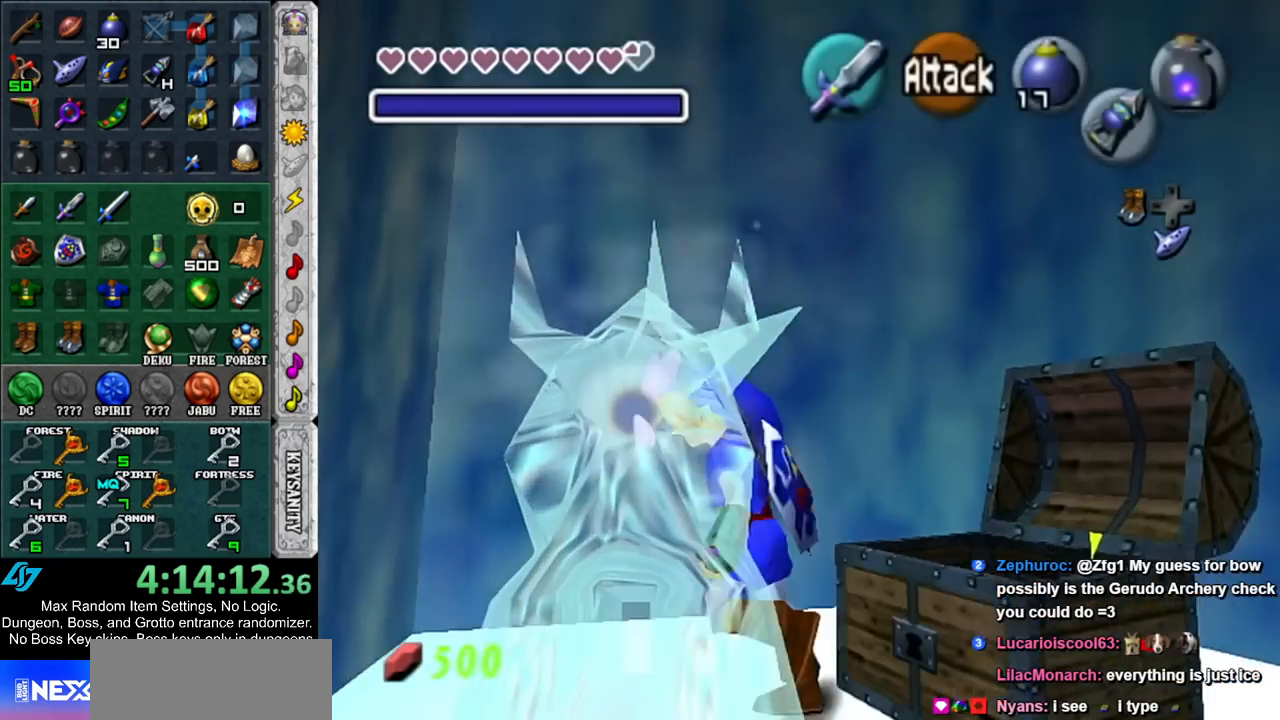
{"buttons": [], "left_stick": "center", "right_stick": "center", "events": [[217, "L1", "down"], [433, "L1", "up"]]}